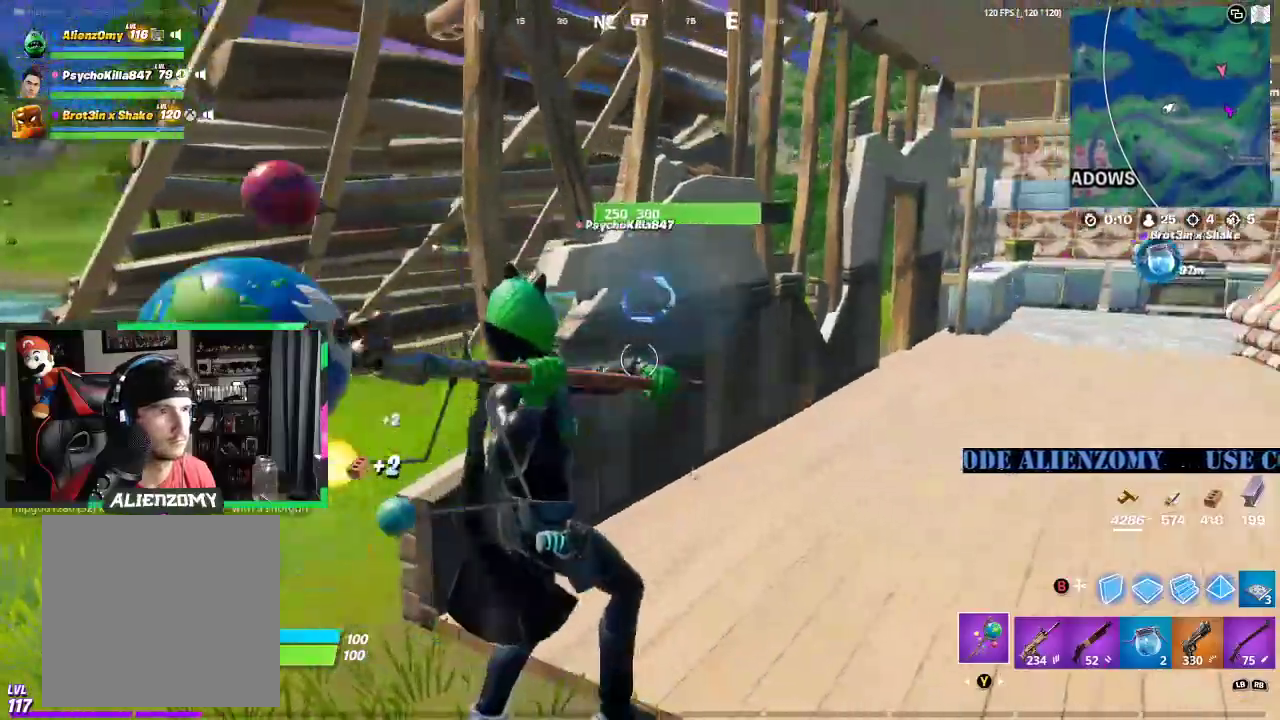
Gameplay with a controller (Xbox layout); each line is a JSON object with the inputs held at the frame after it (dt_ms = milliseconds from this image to that frame). "events" lists button and stick changes between this image and that frame as [ms after this image, input, new state], when the widget could be followed in between. Not read: DPAD_UP.
{"dt_ms": 500, "buttons": ["R2"], "left_stick": "up-left", "right_stick": "center", "events": [[292, "right_stick", "up-right"], [333, "left_stick", "up-left"], [354, "right_stick", "center"]]}
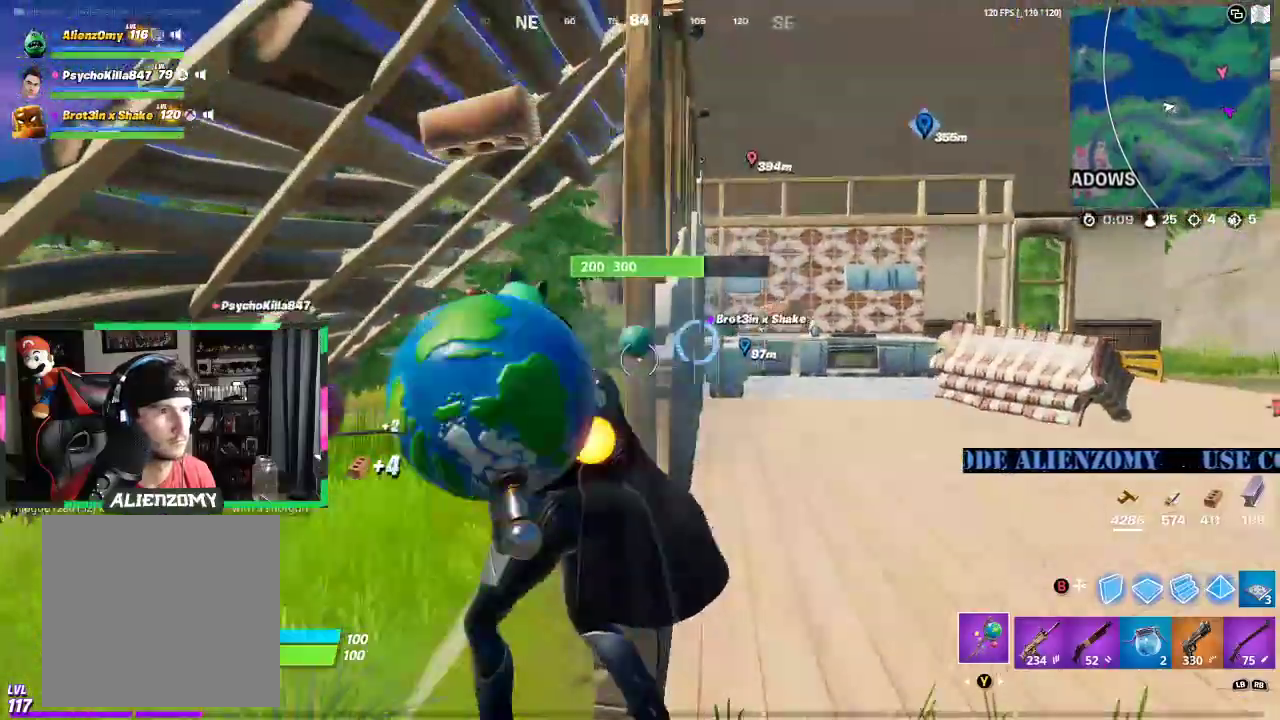
{"dt_ms": 500, "buttons": ["R2"], "left_stick": "up-left", "right_stick": "center", "events": [[146, "left_stick", "up-right"], [479, "left_stick", "up-left"]]}
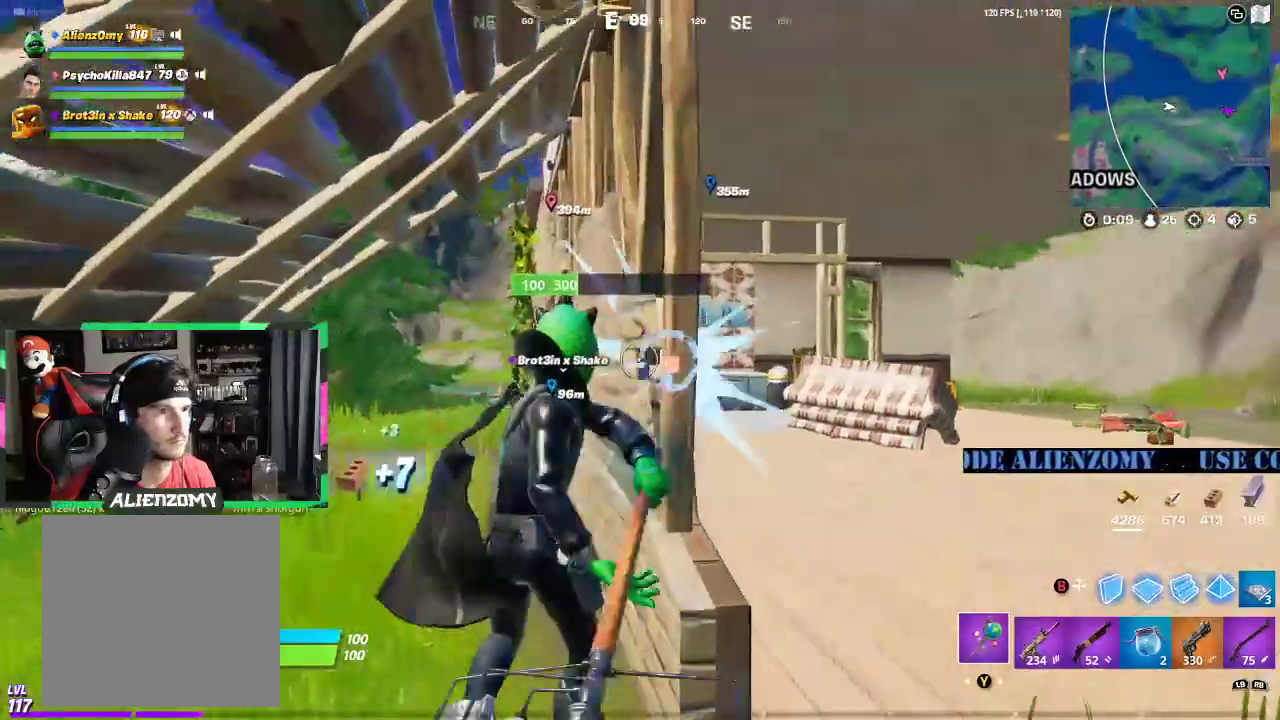
{"dt_ms": 500, "buttons": ["R2"], "left_stick": "down", "right_stick": "center", "events": [[208, "left_stick", "right"], [479, "left_stick", "down"]]}
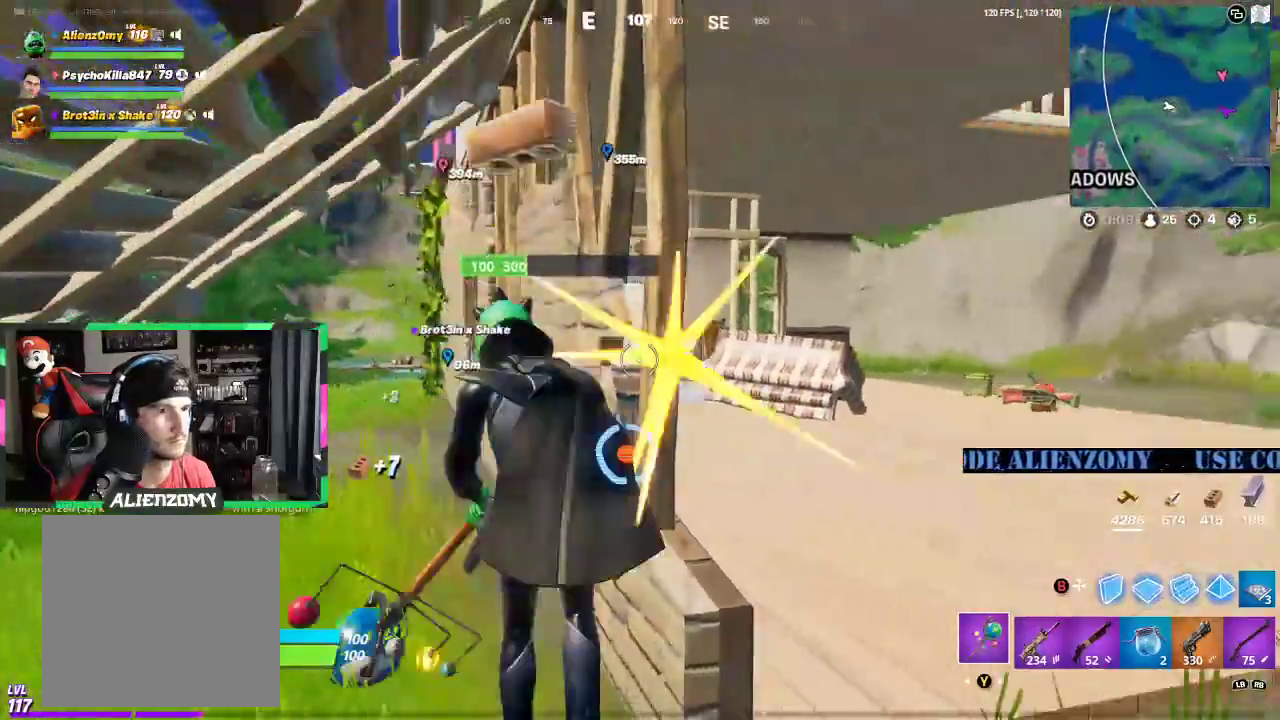
{"dt_ms": 500, "buttons": ["R2"], "left_stick": "down", "right_stick": "center", "events": [[125, "left_stick", "center"], [354, "left_stick", "down"]]}
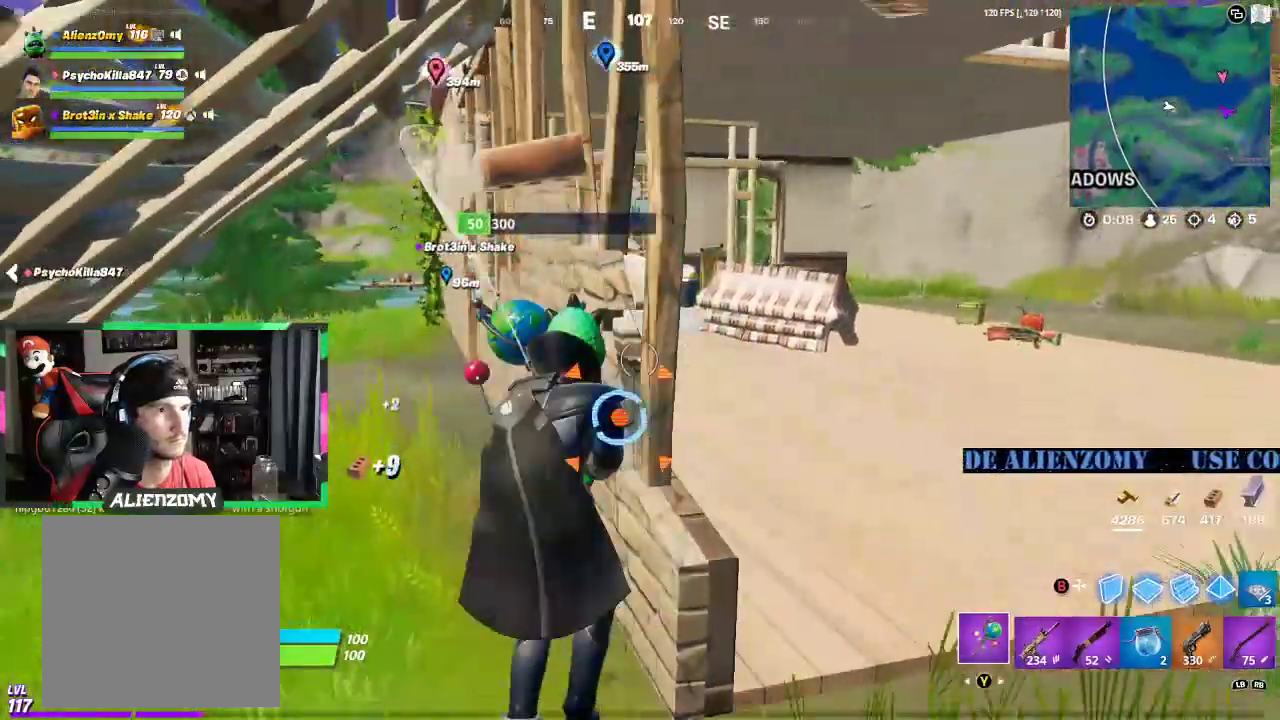
{"dt_ms": 500, "buttons": ["R2"], "left_stick": "up", "right_stick": "center", "events": [[146, "left_stick", "center"], [271, "left_stick", "up"]]}
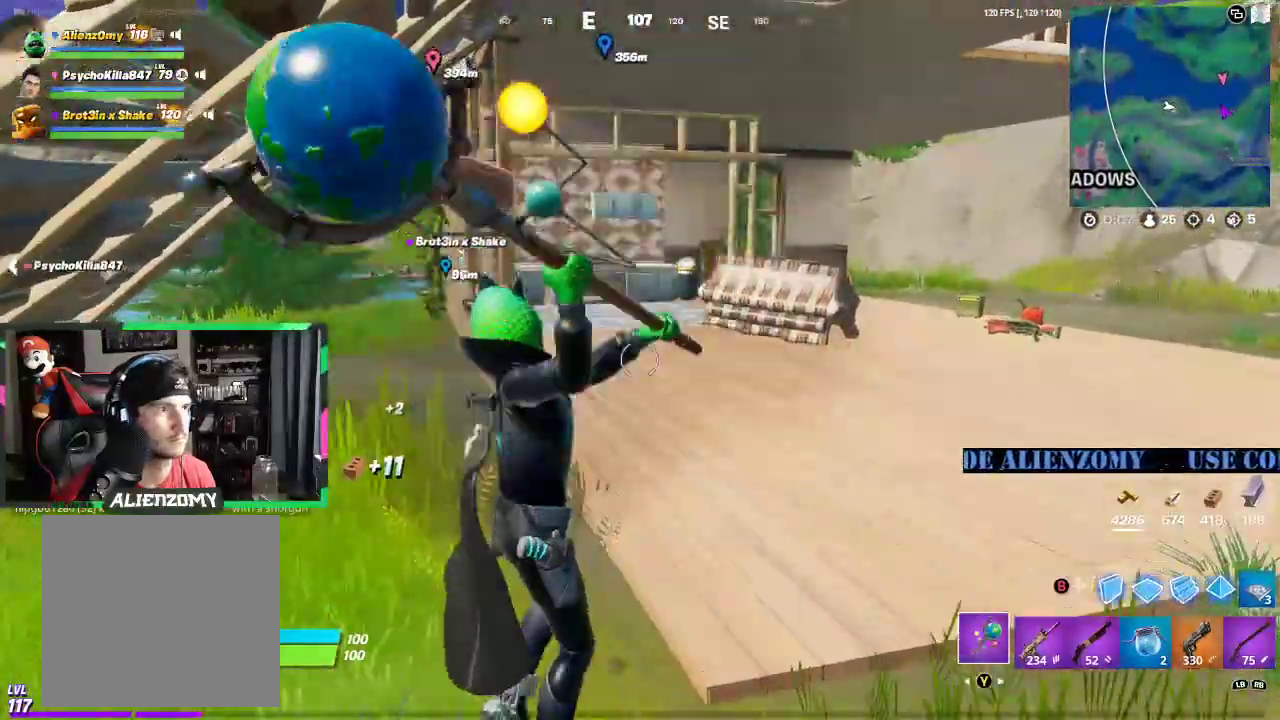
{"dt_ms": 500, "buttons": ["R2"], "left_stick": "up", "right_stick": "center", "events": [[188, "R2", "up"], [188, "right_stick", "left"], [312, "right_stick", "up-left"], [458, "R2", "down"], [479, "right_stick", "center"]]}
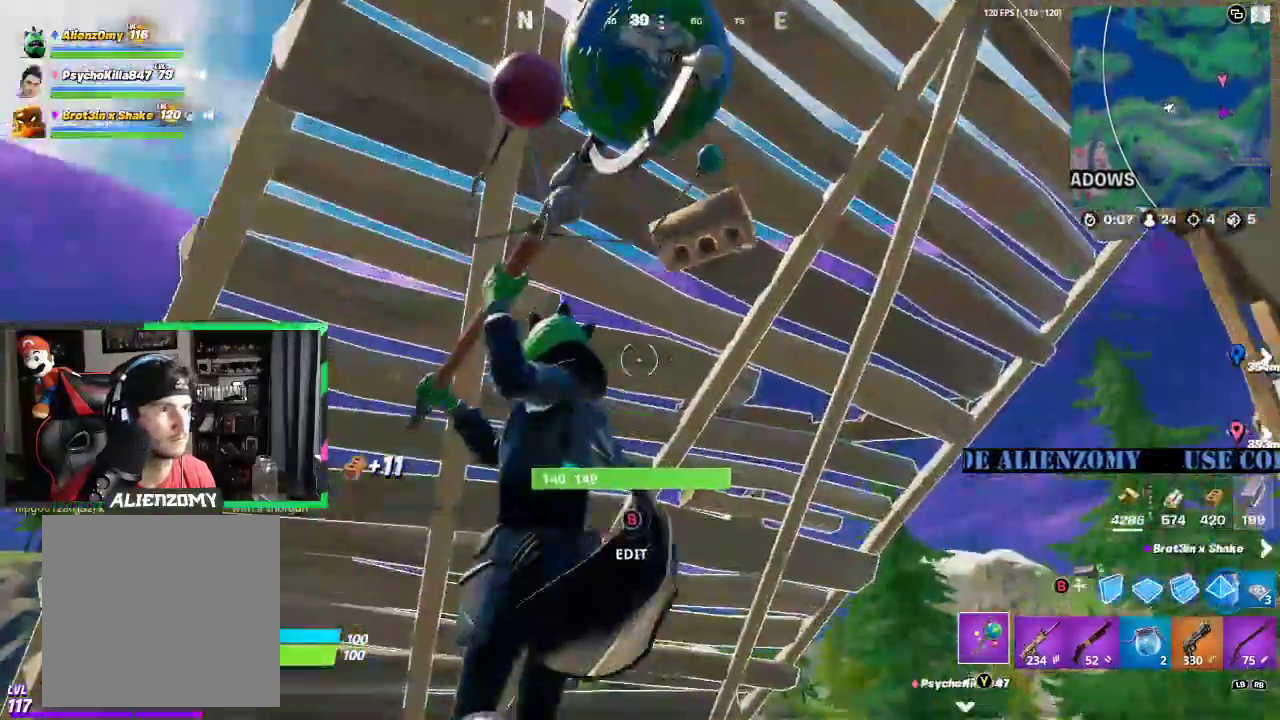
{"dt_ms": 500, "buttons": [], "left_stick": "up-right", "right_stick": "center", "events": [[62, "R2", "up"], [104, "left_stick", "up-right"], [146, "R2", "down"], [271, "R2", "up"], [333, "R2", "down"], [458, "R2", "up"]]}
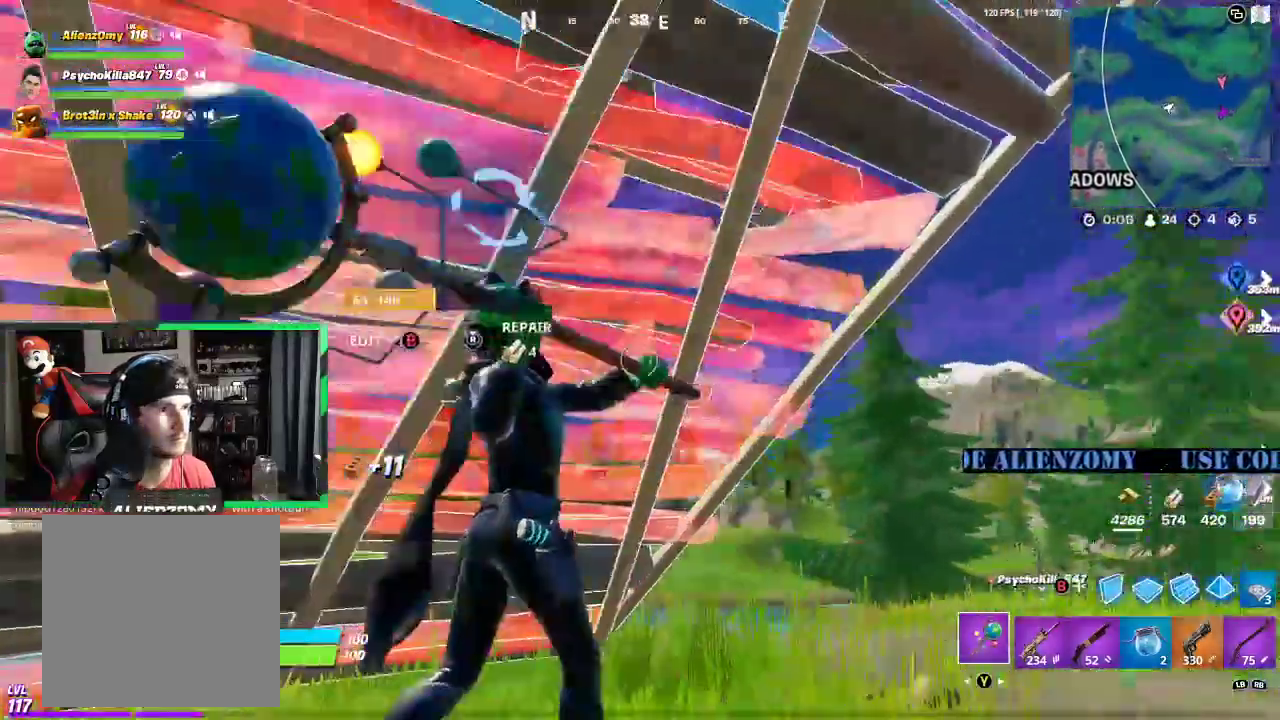
{"dt_ms": 500, "buttons": [], "left_stick": "up-right", "right_stick": "right", "events": [[333, "right_stick", "right"]]}
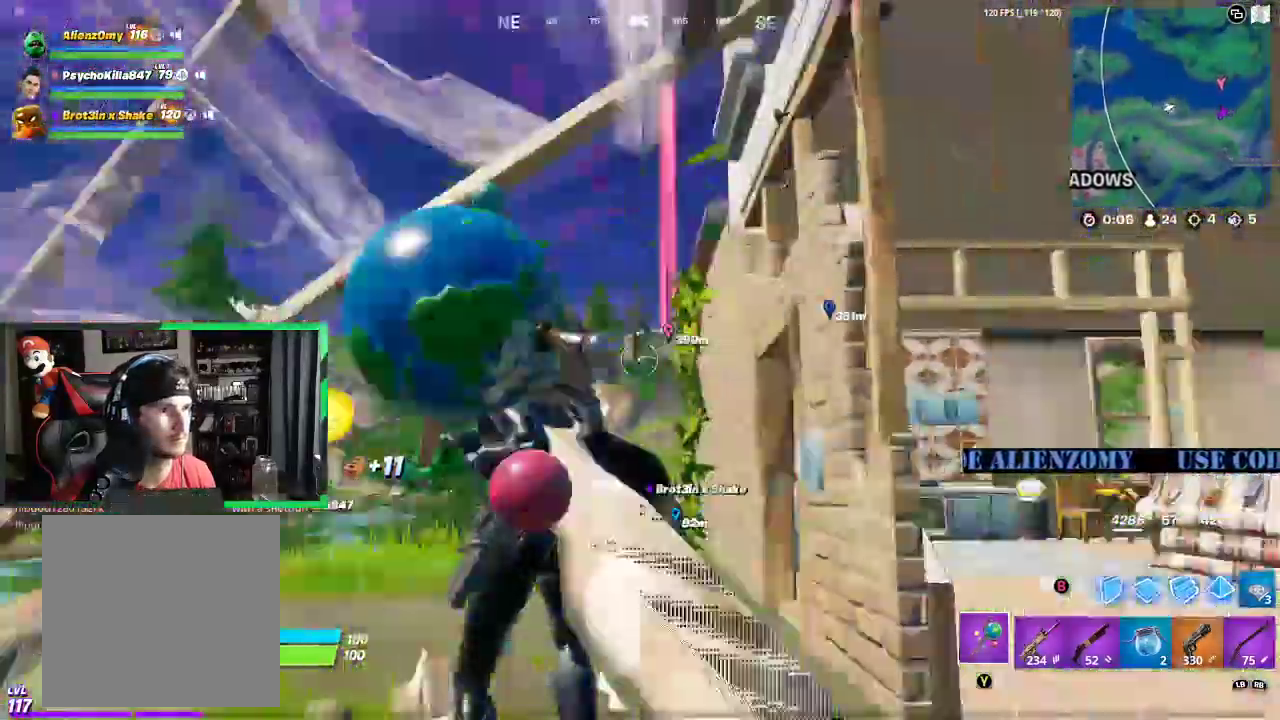
{"dt_ms": 500, "buttons": ["R2"], "left_stick": "up", "right_stick": "center", "events": [[146, "right_stick", "center"], [188, "R2", "down"], [229, "left_stick", "up"]]}
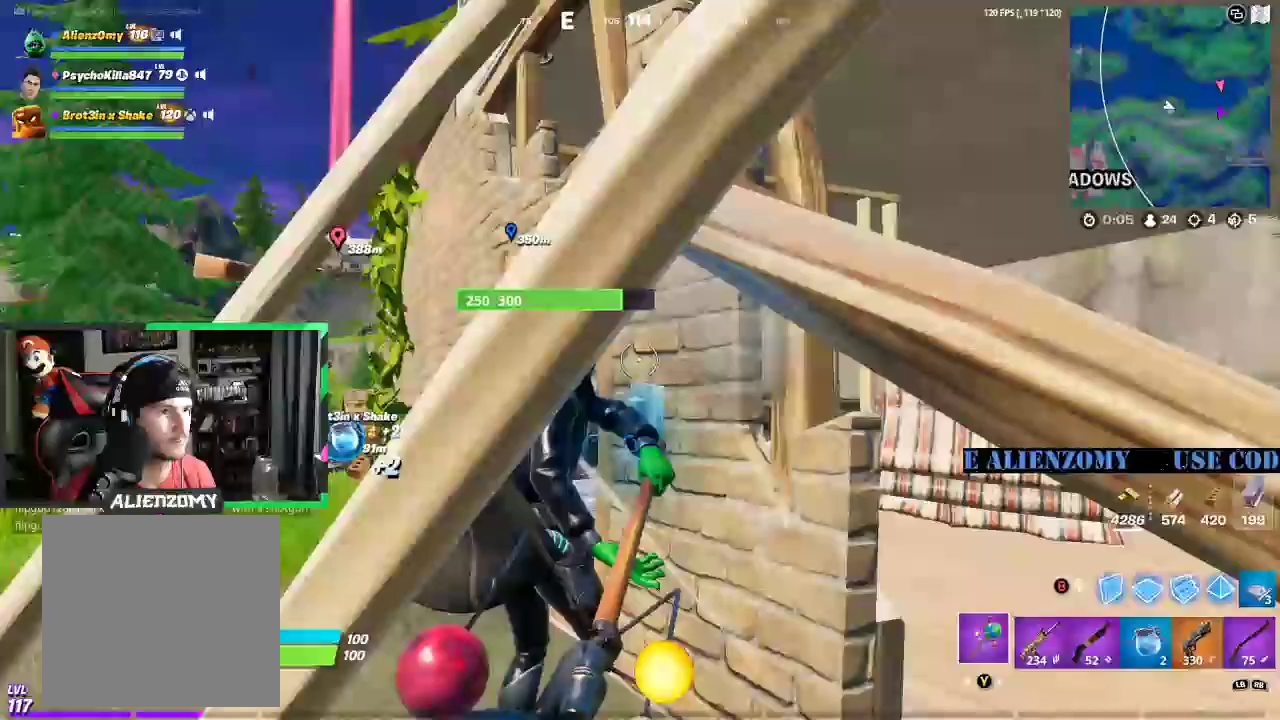
{"dt_ms": 500, "buttons": ["R2"], "left_stick": "center", "right_stick": "center", "events": [[125, "left_stick", "center"], [188, "left_stick", "down-right"], [479, "left_stick", "center"]]}
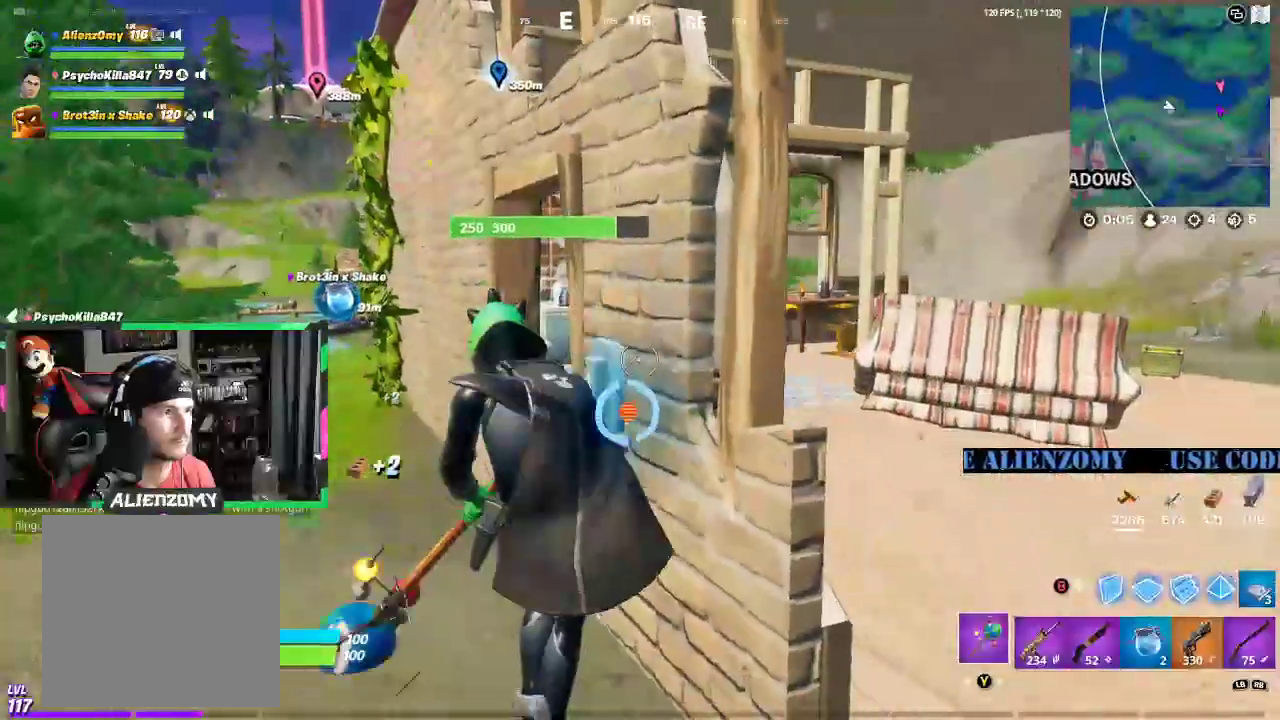
{"dt_ms": 500, "buttons": ["R2"], "left_stick": "center", "right_stick": "center", "events": [[208, "left_stick", "up"], [479, "left_stick", "center"]]}
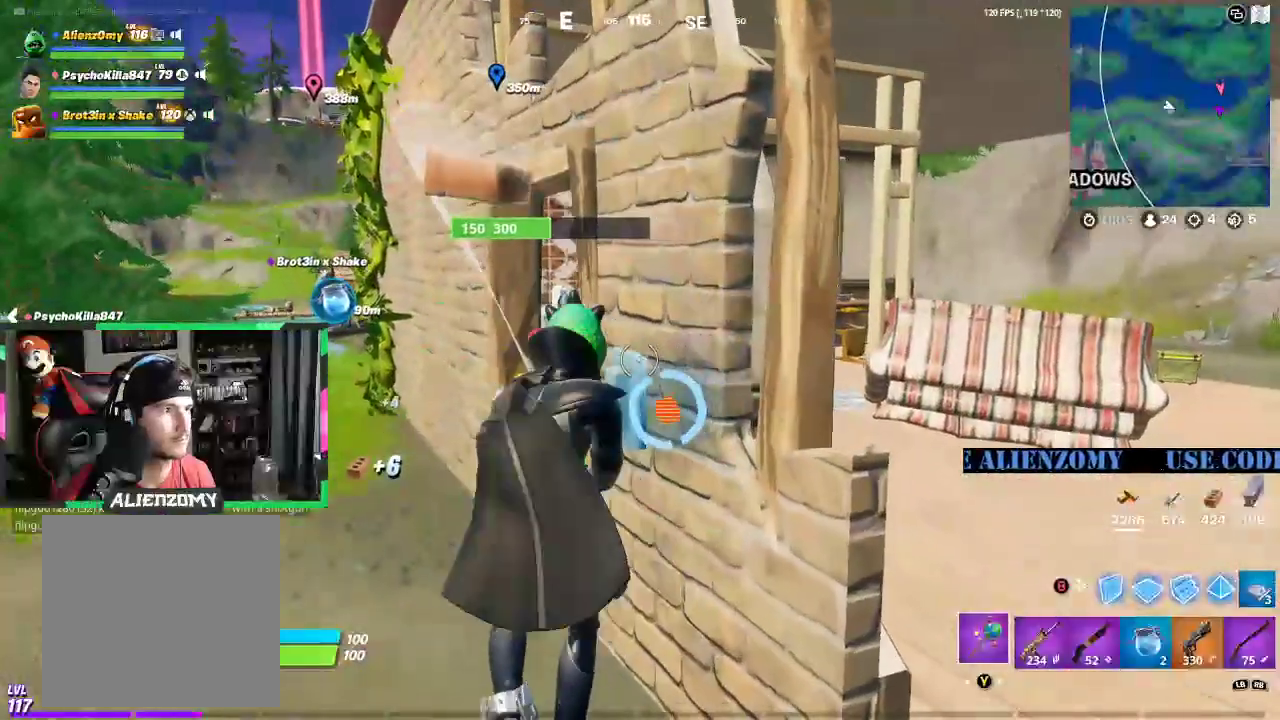
{"dt_ms": 500, "buttons": ["R2"], "left_stick": "up", "right_stick": "center", "events": [[21, "left_stick", "down"], [271, "left_stick", "center"], [354, "left_stick", "up"]]}
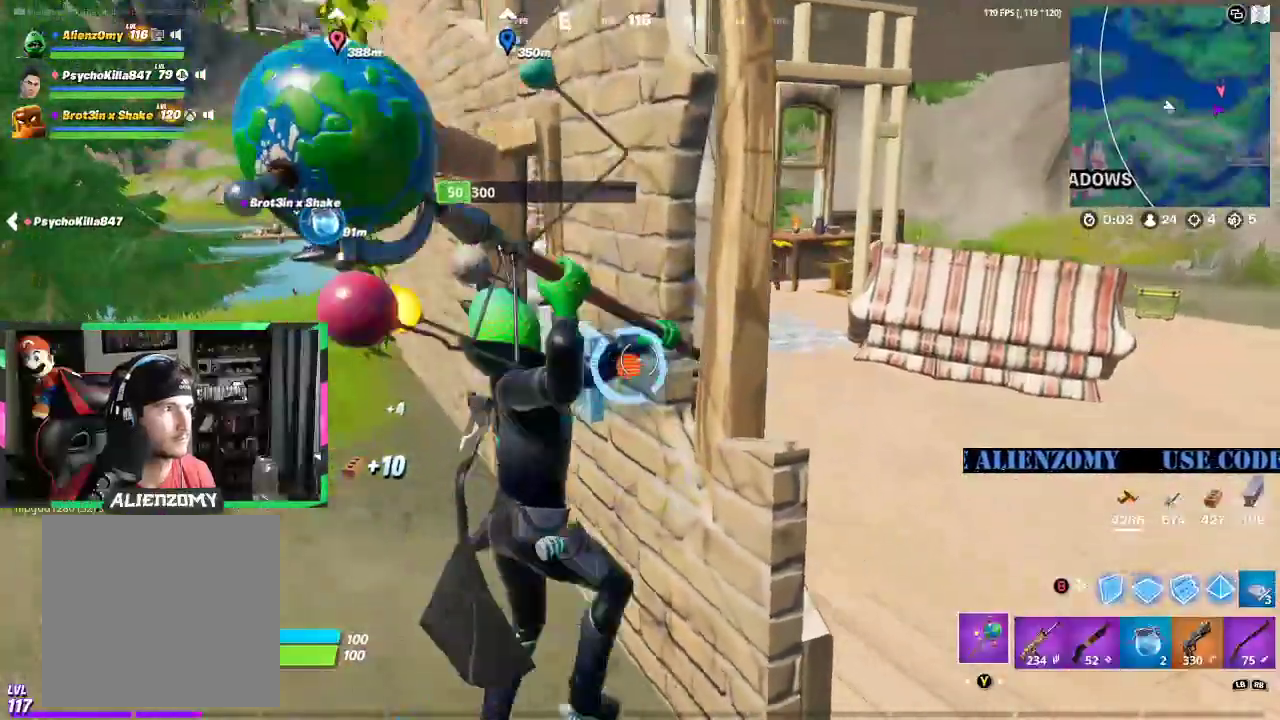
{"dt_ms": 500, "buttons": ["R2"], "left_stick": "left", "right_stick": "center", "events": [[167, "left_stick", "down"], [333, "left_stick", "down-left"], [438, "left_stick", "left"]]}
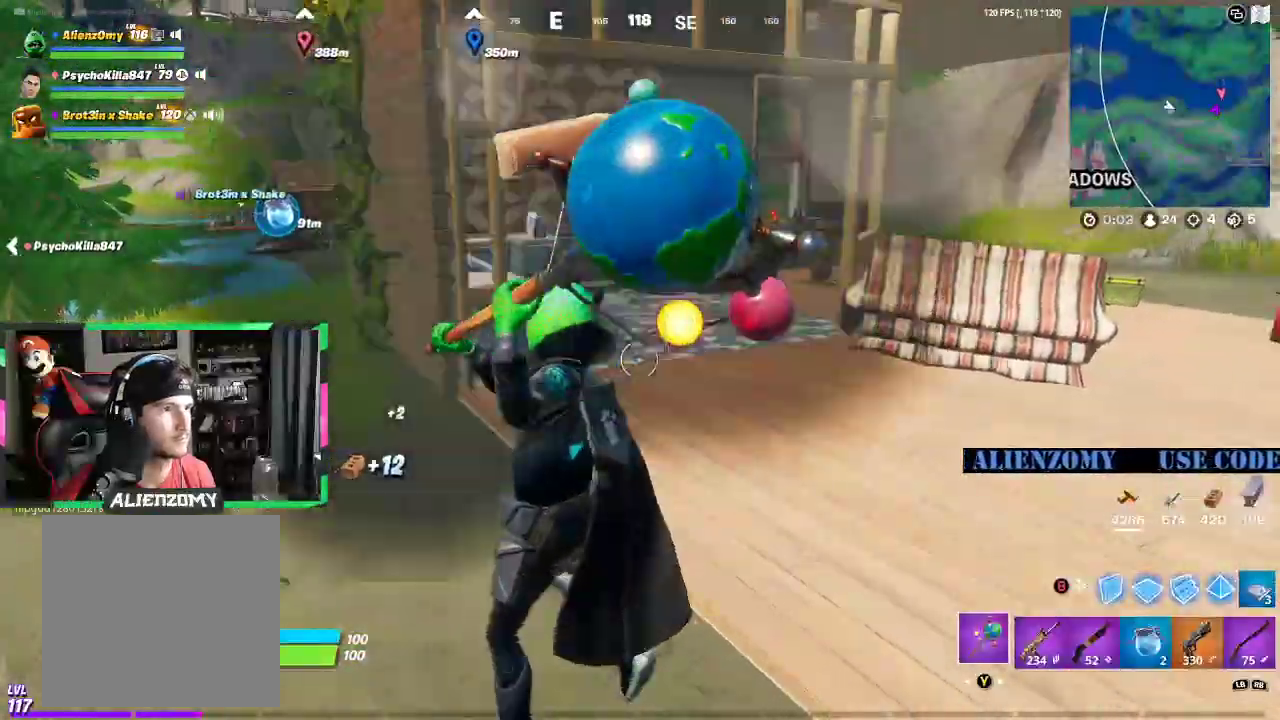
{"dt_ms": 500, "buttons": [], "left_stick": "up-left", "right_stick": "center", "events": [[21, "left_stick", "up-left"], [104, "R2", "up"], [271, "L3", "down"], [417, "L3", "up"]]}
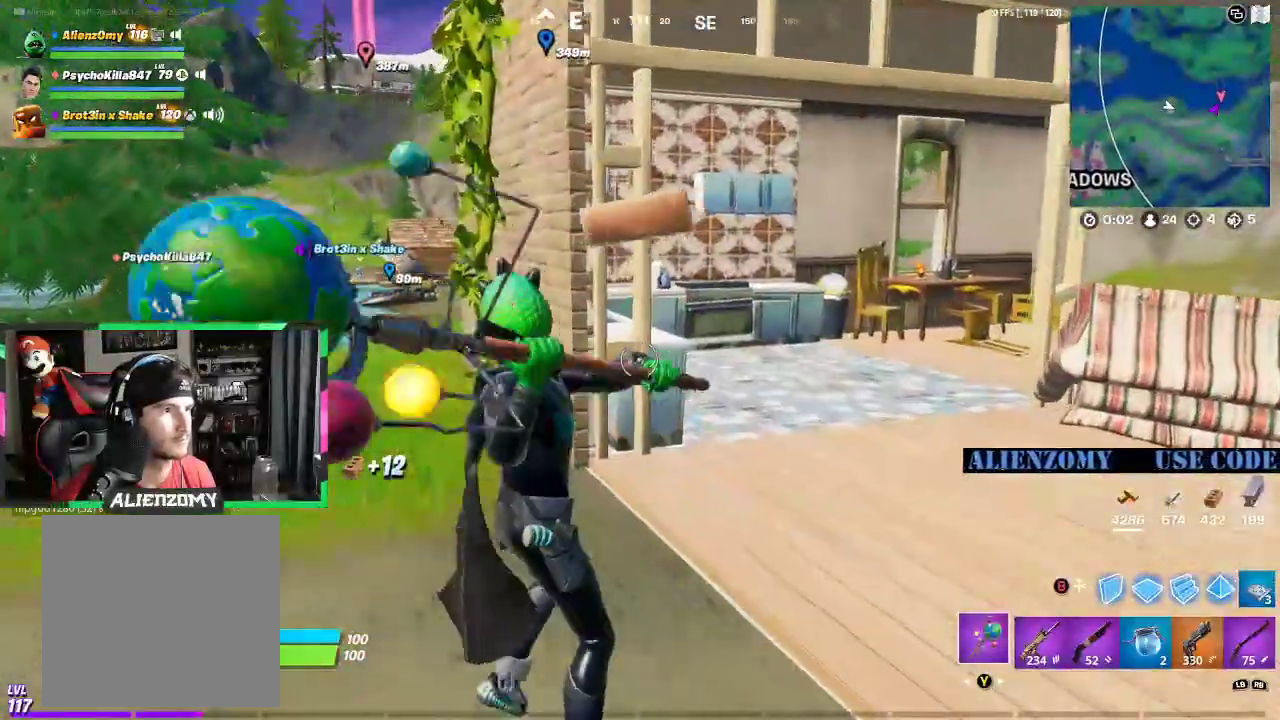
{"dt_ms": 500, "buttons": ["R2"], "left_stick": "up-left", "right_stick": "center", "events": [[167, "R2", "down"]]}
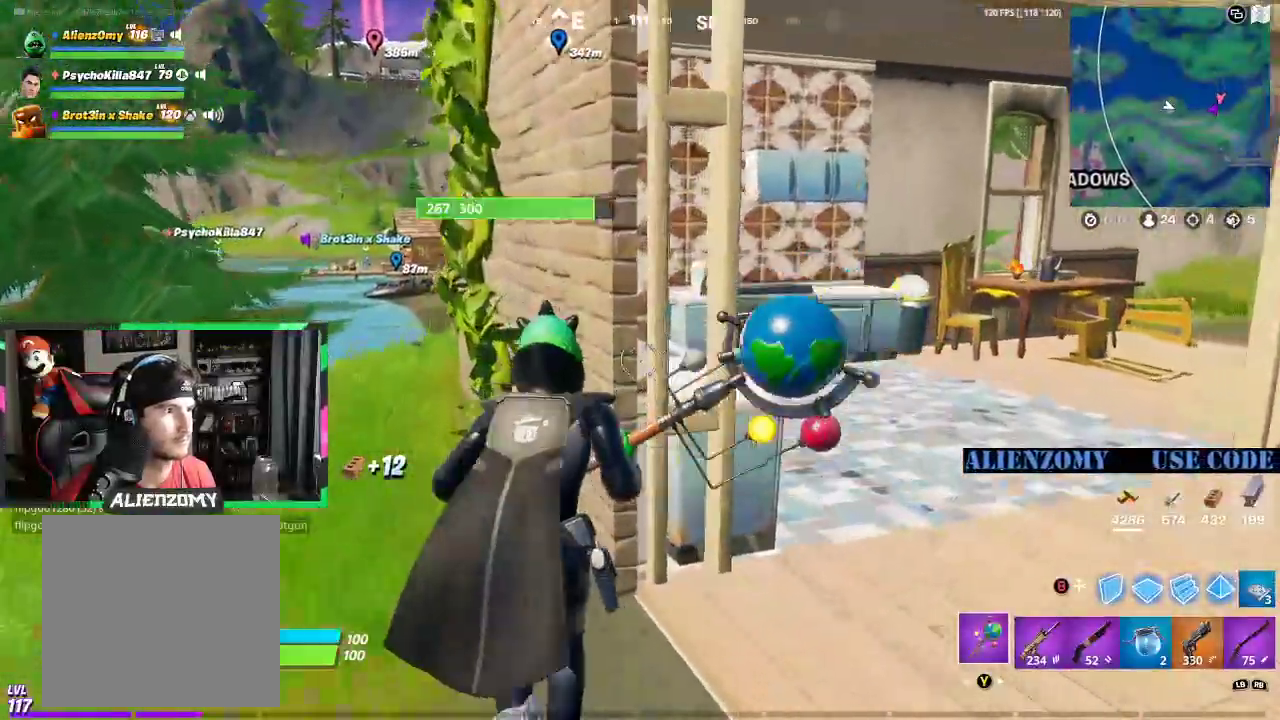
{"dt_ms": 500, "buttons": [], "left_stick": "down-right", "right_stick": "center", "events": [[104, "R2", "up"], [167, "R2", "down"], [250, "R2", "up"], [292, "left_stick", "down-left"], [354, "R2", "down"], [354, "left_stick", "down-right"], [479, "R2", "up"]]}
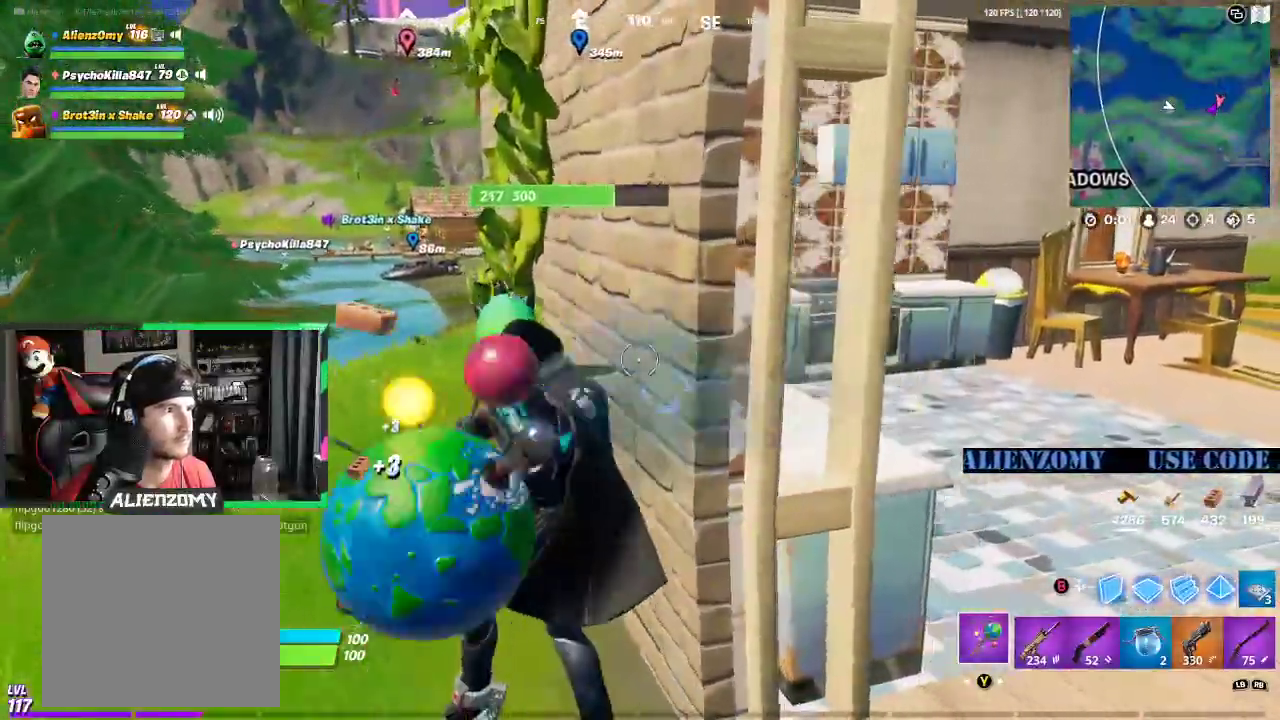
{"dt_ms": 500, "buttons": ["R2"], "left_stick": "up-left", "right_stick": "center", "events": [[42, "R2", "down"], [167, "R2", "up"], [229, "left_stick", "center"], [271, "R2", "down"], [354, "R2", "up"], [396, "left_stick", "up-left"], [479, "R2", "down"]]}
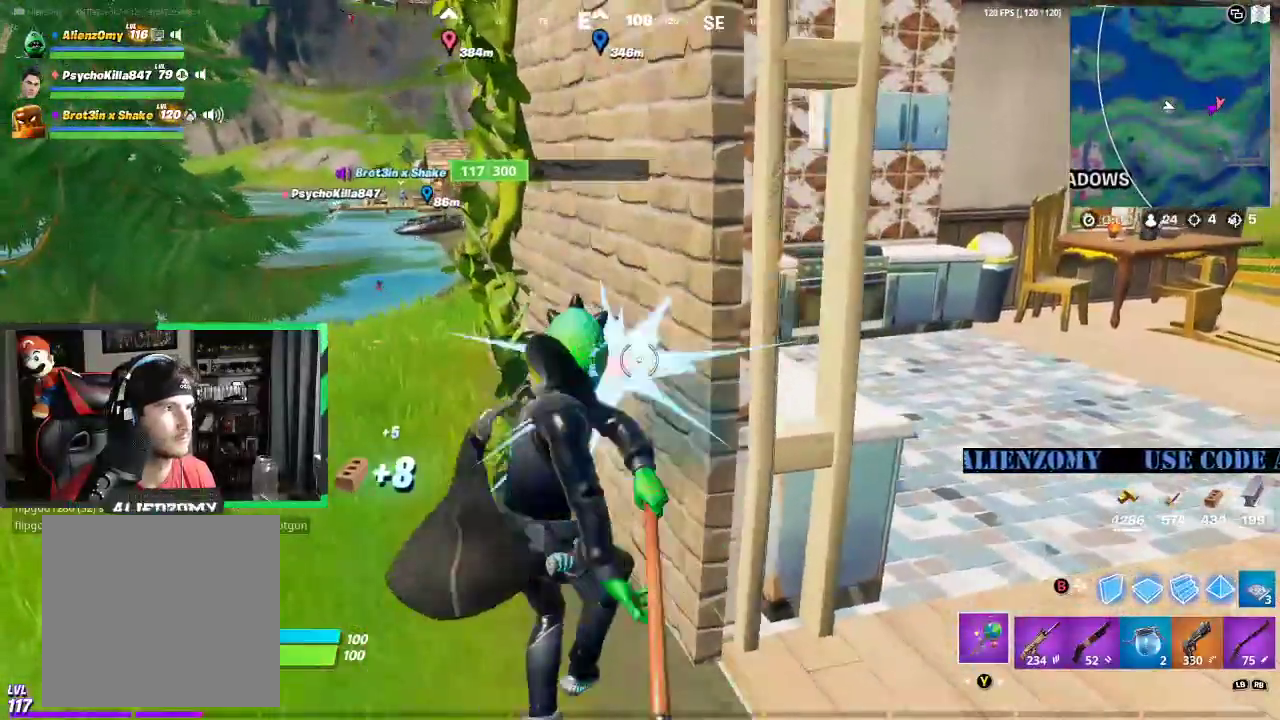
{"dt_ms": 500, "buttons": ["R2"], "left_stick": "down-right", "right_stick": "center", "events": [[62, "R2", "up"], [62, "left_stick", "up-right"], [188, "R2", "down"], [188, "left_stick", "down-right"], [312, "R2", "up"], [354, "R2", "down"]]}
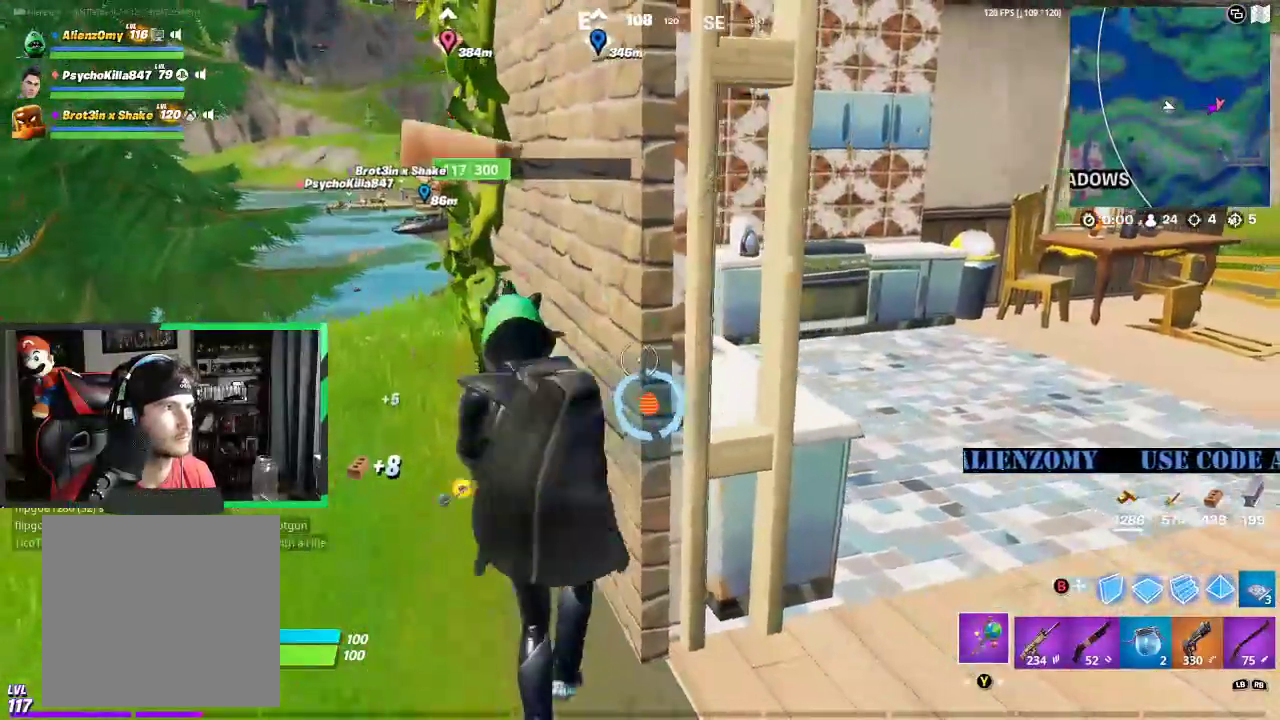
{"dt_ms": 500, "buttons": [], "left_stick": "down", "right_stick": "center", "events": [[21, "R2", "up"], [21, "left_stick", "center"], [62, "R2", "down"], [104, "left_stick", "up"], [208, "R2", "up"], [271, "left_stick", "center"], [312, "R2", "down"], [354, "left_stick", "down"], [396, "R2", "up"]]}
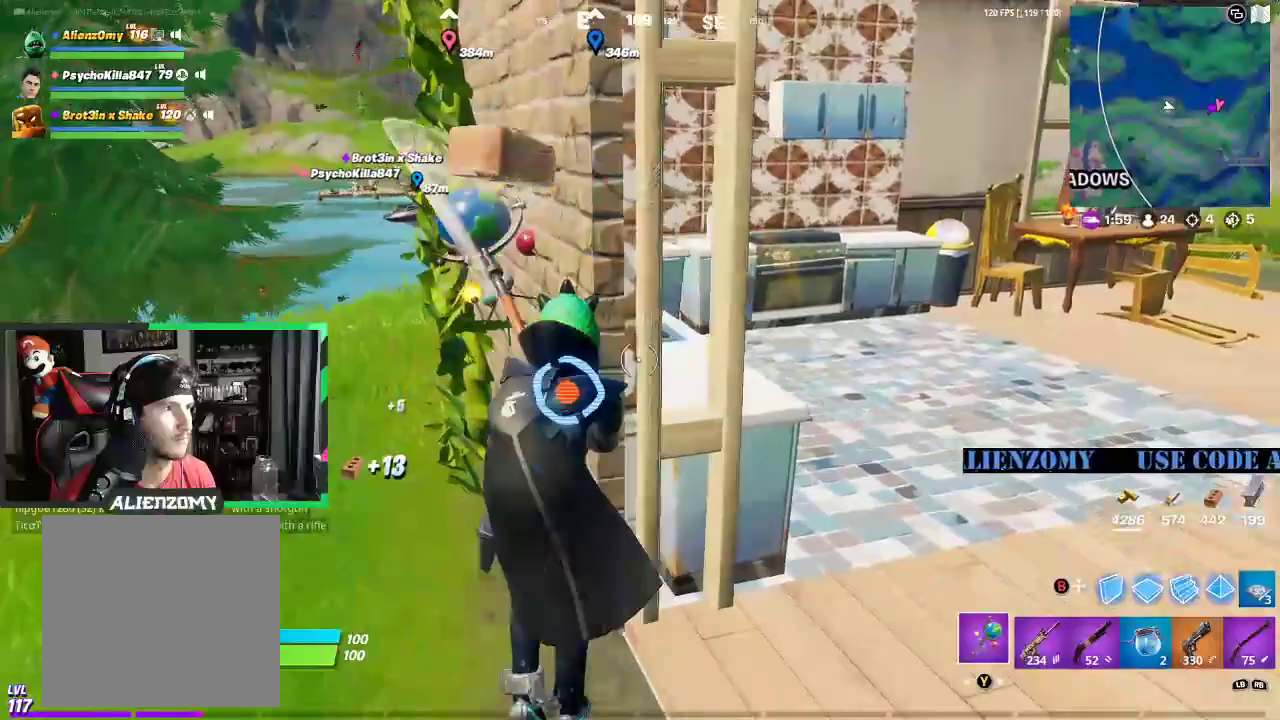
{"dt_ms": 500, "buttons": ["R2"], "left_stick": "right", "right_stick": "center", "events": [[21, "R2", "down"], [104, "R2", "up"], [146, "left_stick", "left"], [229, "R2", "down"], [271, "left_stick", "up-left"], [354, "R2", "up"], [438, "R2", "down"], [438, "left_stick", "right"]]}
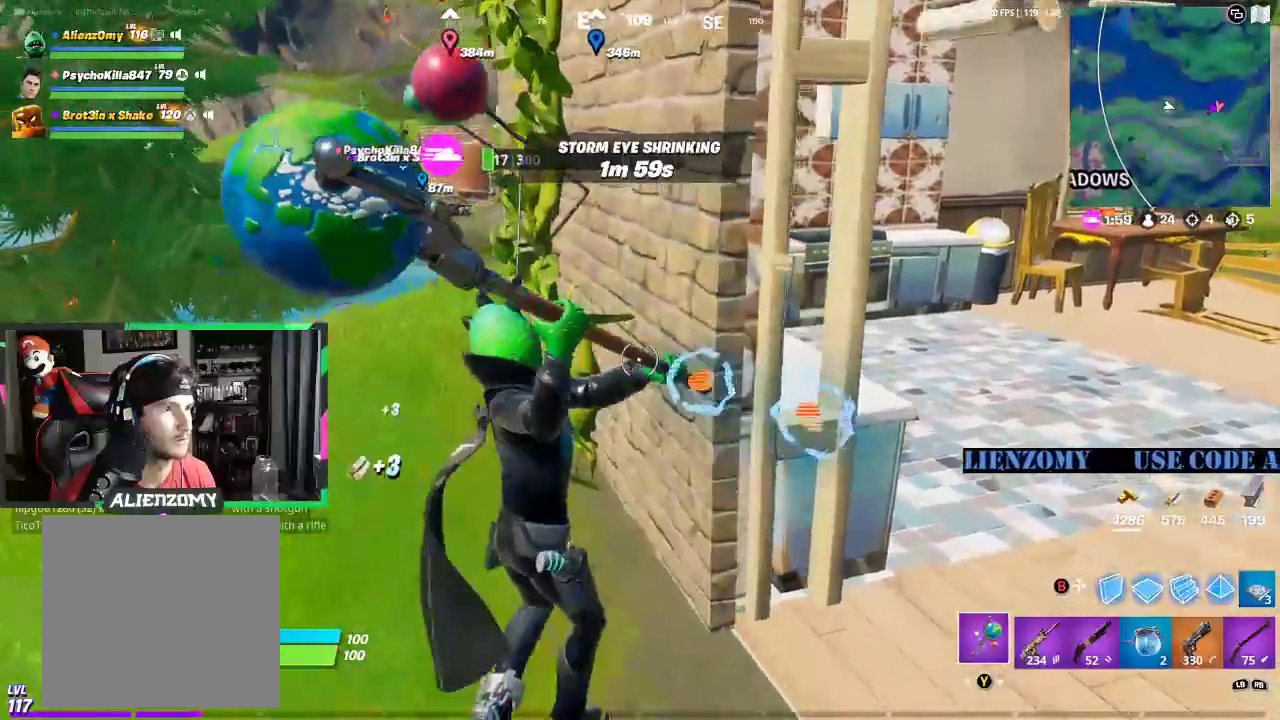
{"dt_ms": 500, "buttons": [], "left_stick": "right", "right_stick": "center", "events": [[62, "R2", "up"], [104, "left_stick", "down-right"], [146, "R2", "down"], [271, "R2", "up"], [312, "left_stick", "right"], [354, "R2", "down"], [479, "R2", "up"]]}
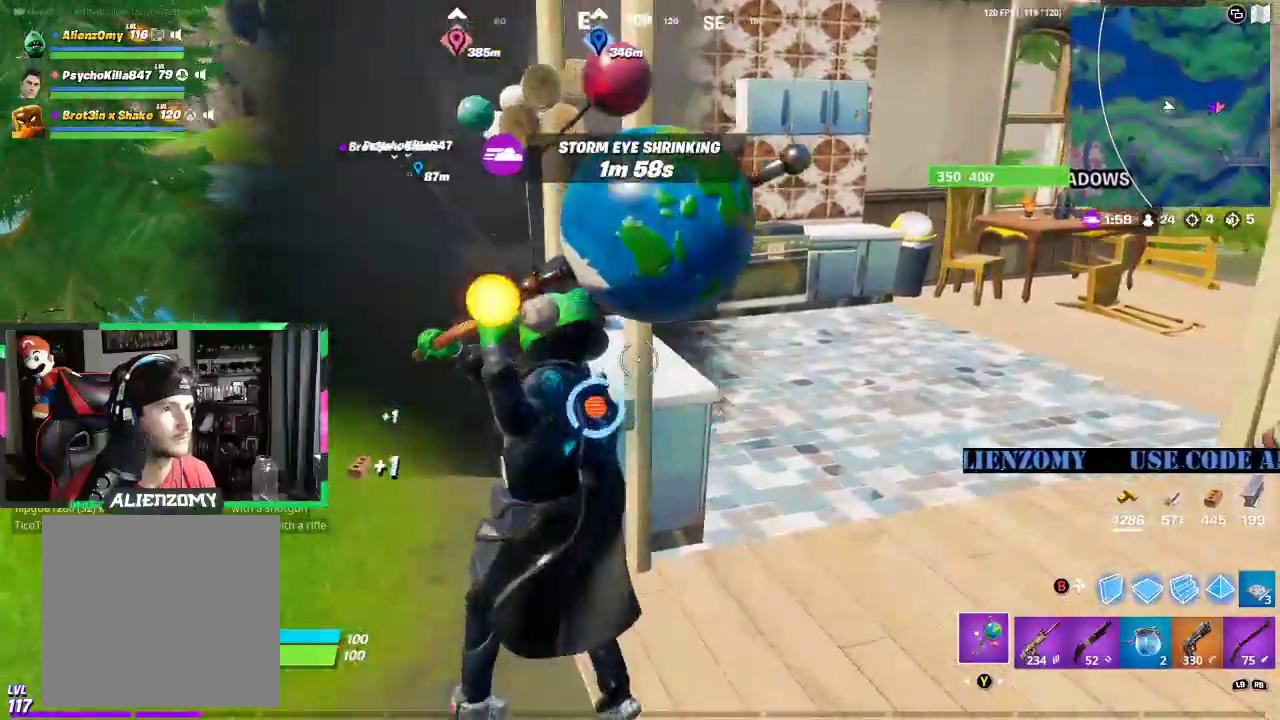
{"dt_ms": 500, "buttons": ["R2"], "left_stick": "left", "right_stick": "center", "events": [[42, "left_stick", "up-right"], [62, "R2", "down"], [167, "left_stick", "up-left"], [188, "R2", "up"], [250, "R2", "down"], [396, "R2", "up"], [396, "left_stick", "left"], [479, "R2", "down"]]}
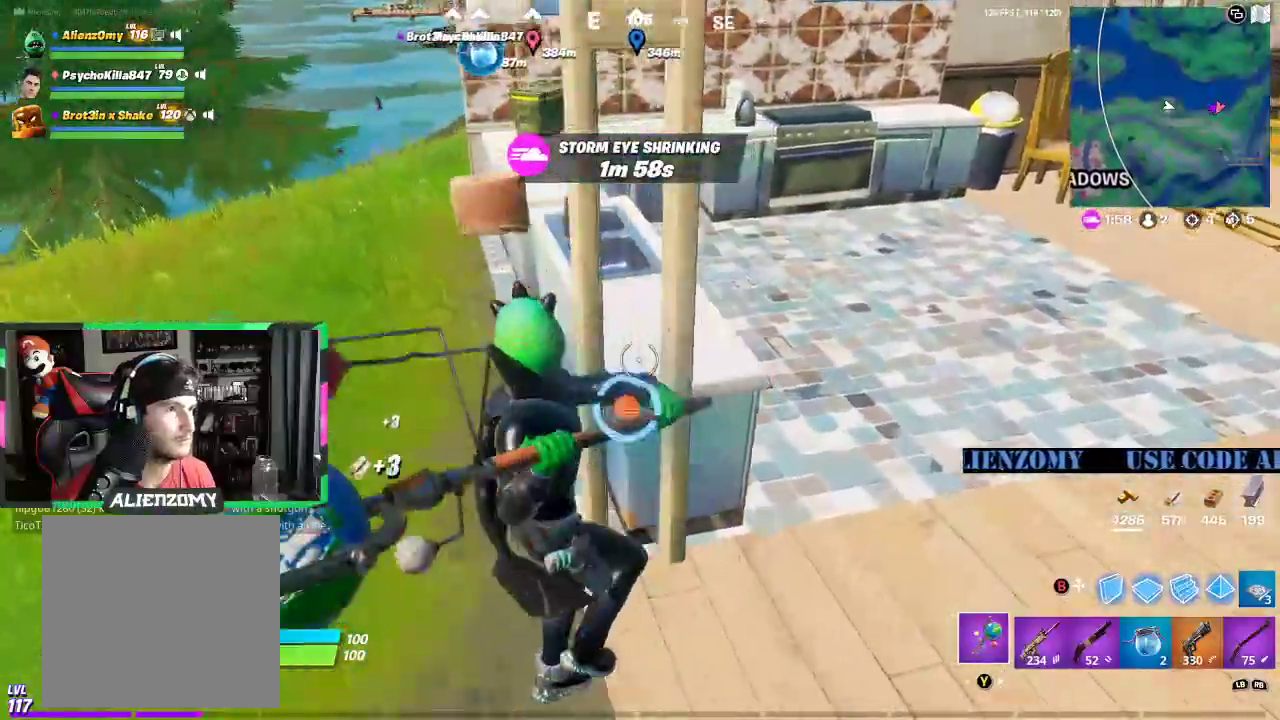
{"dt_ms": 500, "buttons": [], "left_stick": "up-left", "right_stick": "center", "events": [[21, "left_stick", "down-left"], [83, "R2", "up"], [188, "R2", "down"], [271, "R2", "up"], [312, "left_stick", "up-left"], [354, "R2", "down"], [354, "right_stick", "up-right"], [417, "right_stick", "center"], [479, "R2", "up"]]}
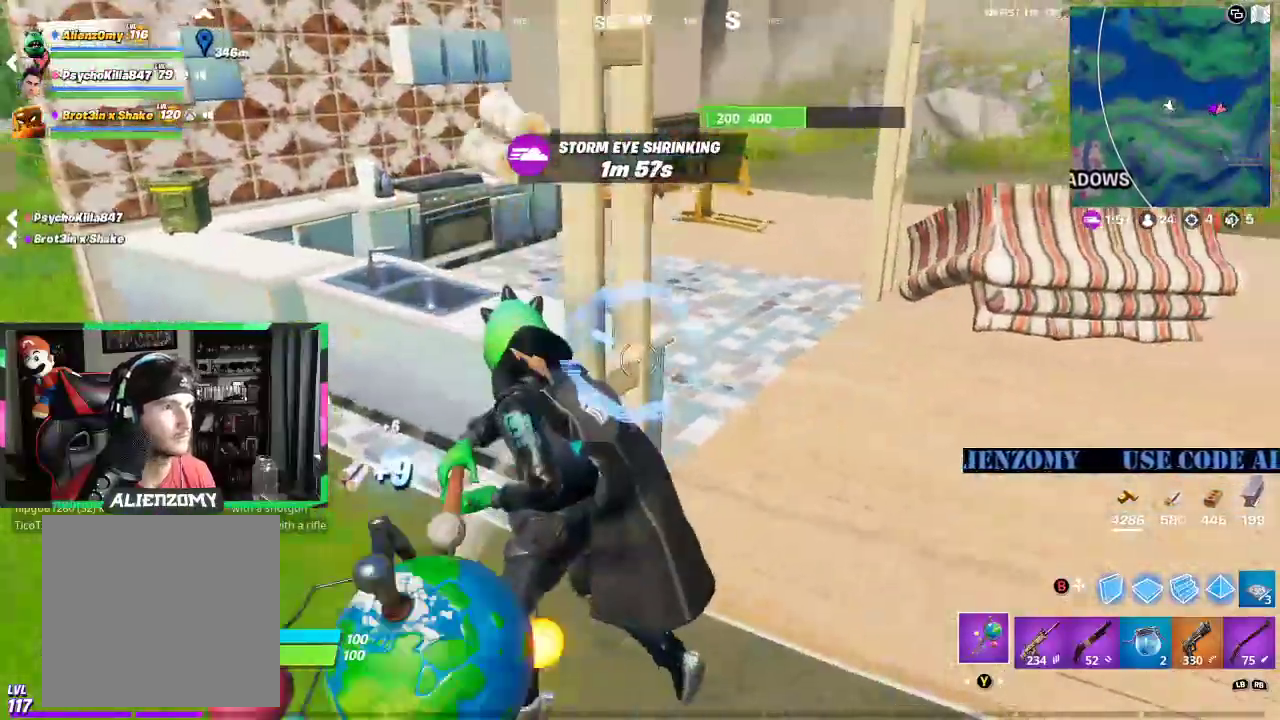
{"dt_ms": 500, "buttons": ["R2"], "left_stick": "down-left", "right_stick": "right", "events": [[62, "R2", "down"], [188, "R2", "up"], [250, "R2", "down"], [292, "right_stick", "right"], [354, "left_stick", "left"], [396, "R2", "up"], [479, "R2", "down"], [500, "left_stick", "down-left"]]}
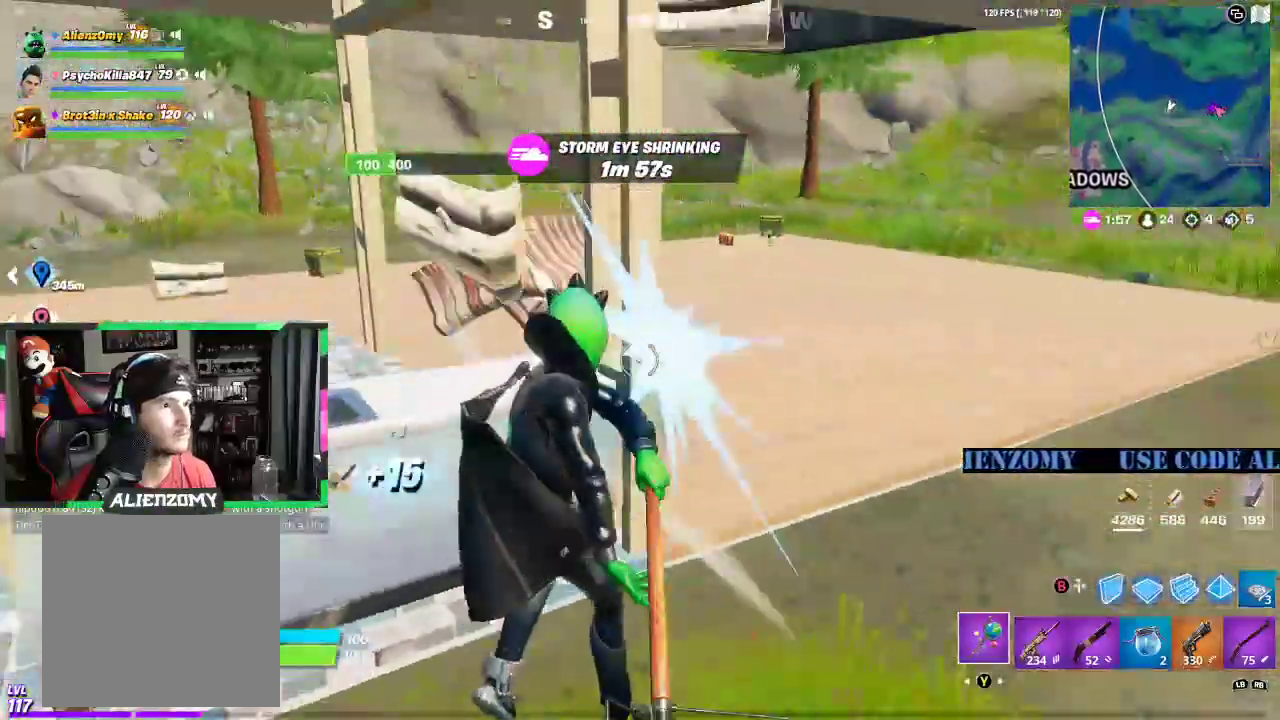
{"dt_ms": 500, "buttons": [], "left_stick": "down-left", "right_stick": "center", "events": [[62, "R2", "up"], [83, "right_stick", "center"], [188, "R2", "down"], [271, "R2", "up"], [375, "R2", "down"], [479, "R2", "up"]]}
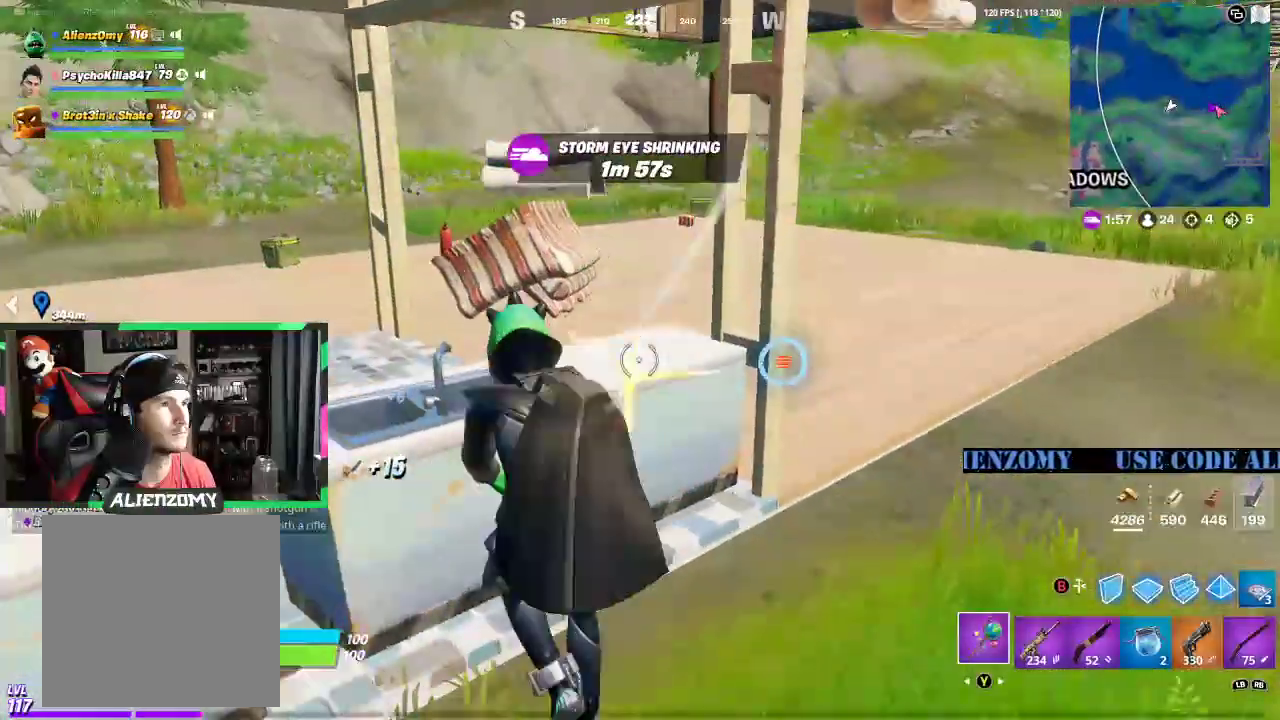
{"dt_ms": 500, "buttons": [], "left_stick": "up-right", "right_stick": "center", "events": [[104, "R2", "down"], [146, "left_stick", "right"], [250, "R2", "up"], [292, "left_stick", "up-right"], [333, "R2", "down"], [479, "R2", "up"]]}
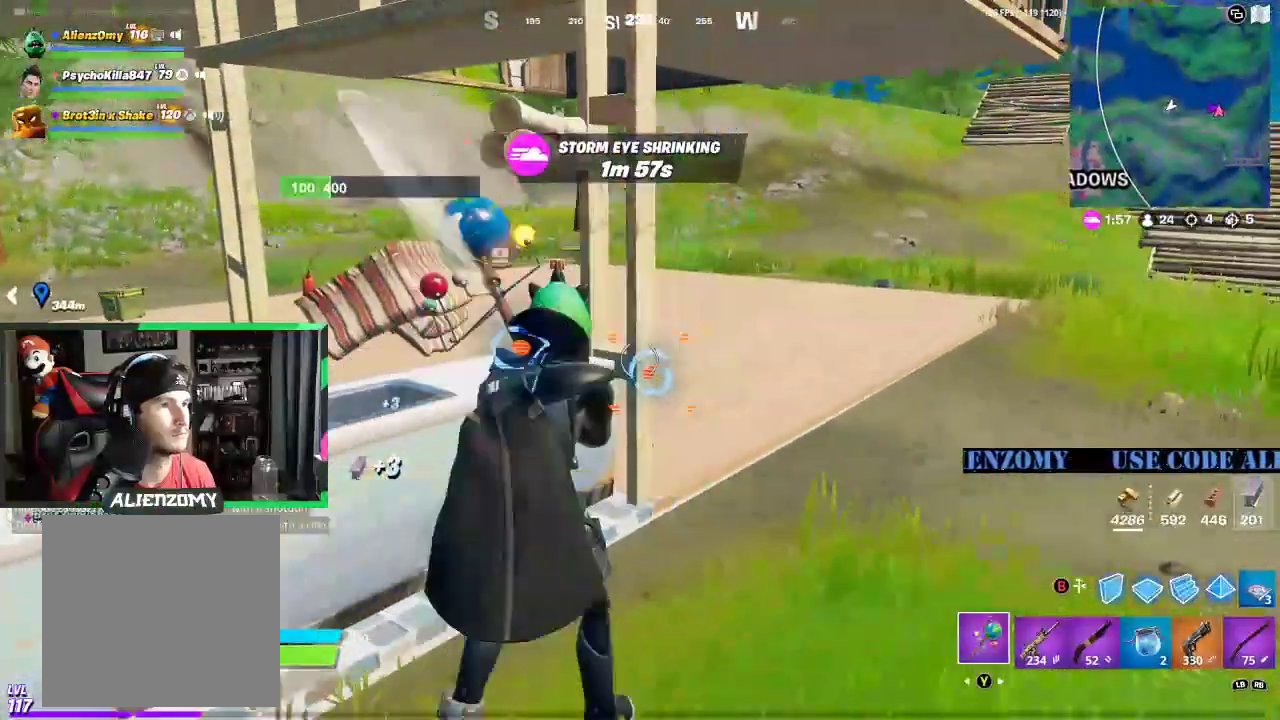
{"dt_ms": 500, "buttons": ["R2"], "left_stick": "center", "right_stick": "center", "events": [[62, "R2", "down"], [125, "left_stick", "left"], [188, "R2", "up"], [229, "right_stick", "left"], [271, "R2", "down"], [312, "right_stick", "center"], [396, "R2", "up"], [396, "left_stick", "center"], [479, "R2", "down"]]}
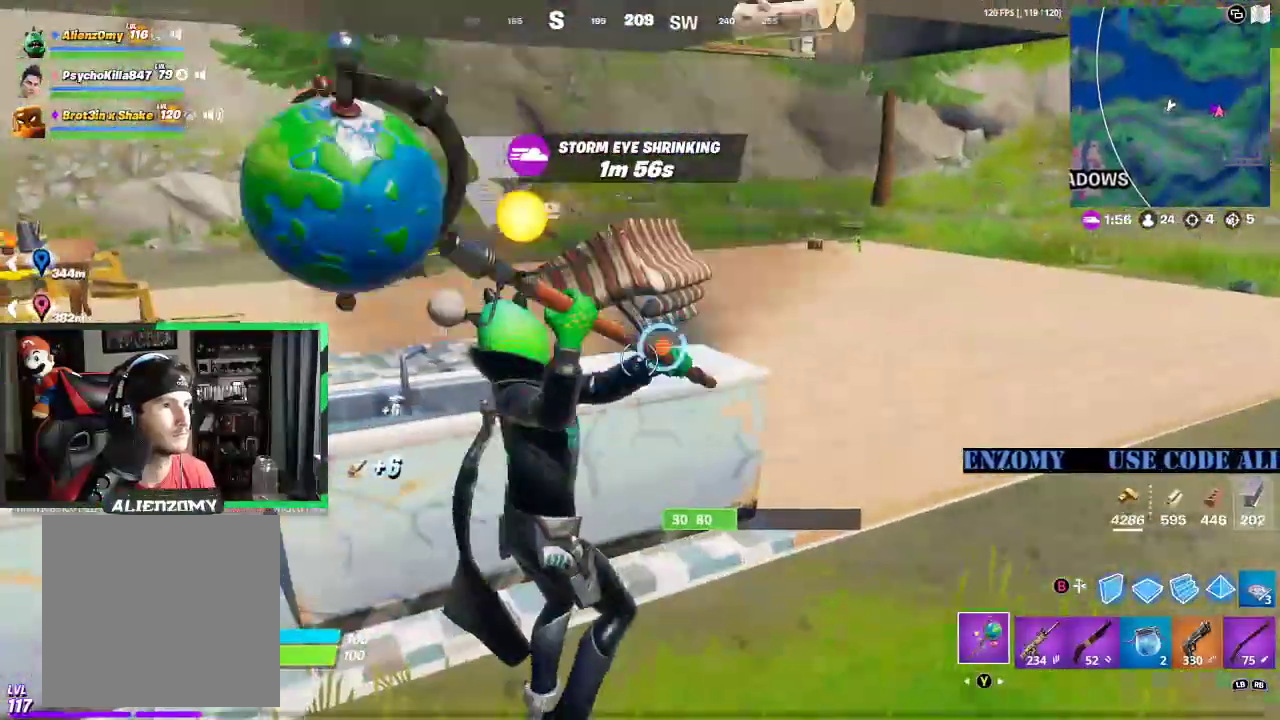
{"dt_ms": 500, "buttons": ["R2"], "left_stick": "up-left", "right_stick": "center", "events": [[104, "R2", "up"], [104, "left_stick", "down-left"], [229, "R2", "down"], [250, "left_stick", "left"], [271, "right_stick", "left"], [354, "R2", "up"], [396, "R2", "down"], [396, "right_stick", "center"], [438, "left_stick", "up-left"]]}
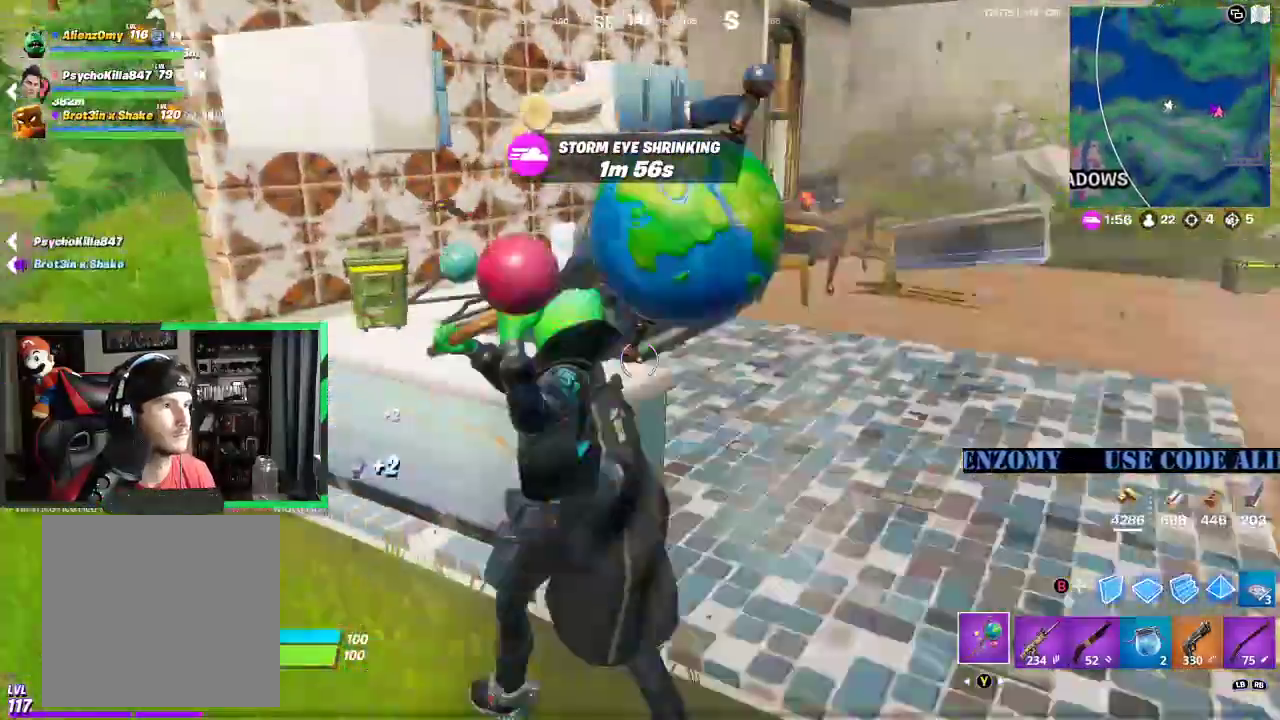
{"dt_ms": 1000, "buttons": ["R2"], "left_stick": "down-right", "right_stick": "center"}
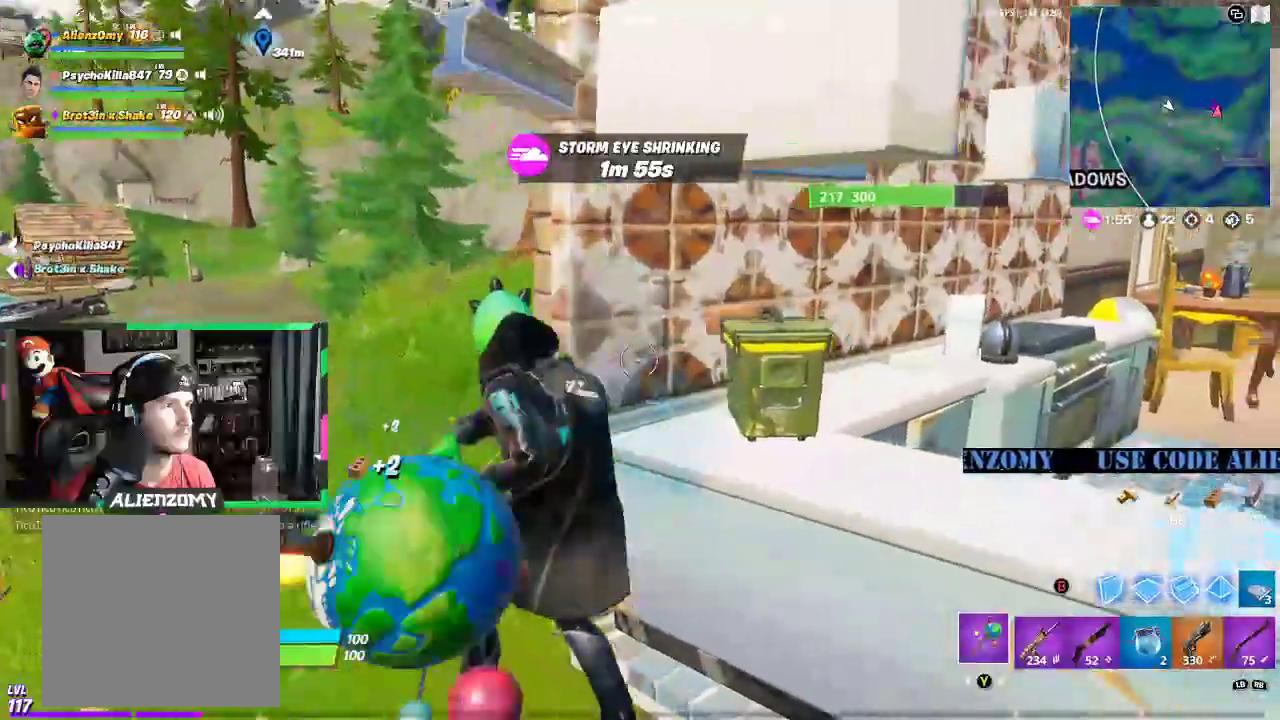
{"dt_ms": 500, "buttons": ["R2"], "left_stick": "right", "right_stick": "center", "events": [[62, "left_stick", "right"], [62, "right_stick", "down-right"], [125, "R2", "up"], [229, "R2", "down"], [292, "right_stick", "center"], [354, "R2", "up"], [479, "R2", "down"]]}